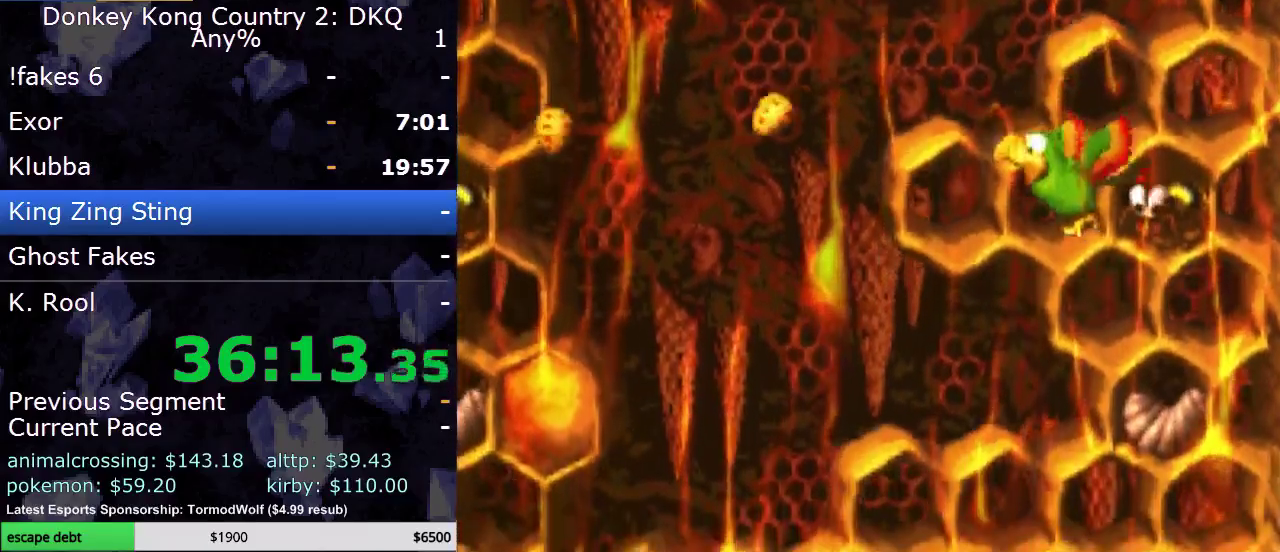
Gameplay with a controller (Nintendo layout); each line is a JSON object with the inputs held at the frame after it. "events" lists button and stick changes between this image and that frame as [ms after this image, input, new state], when the widget could be followed in between. Not read: L3 R3.
{"buttons": ["Y", "DPAD_RIGHT"], "events": [[333, "DPAD_RIGHT", "down"]]}
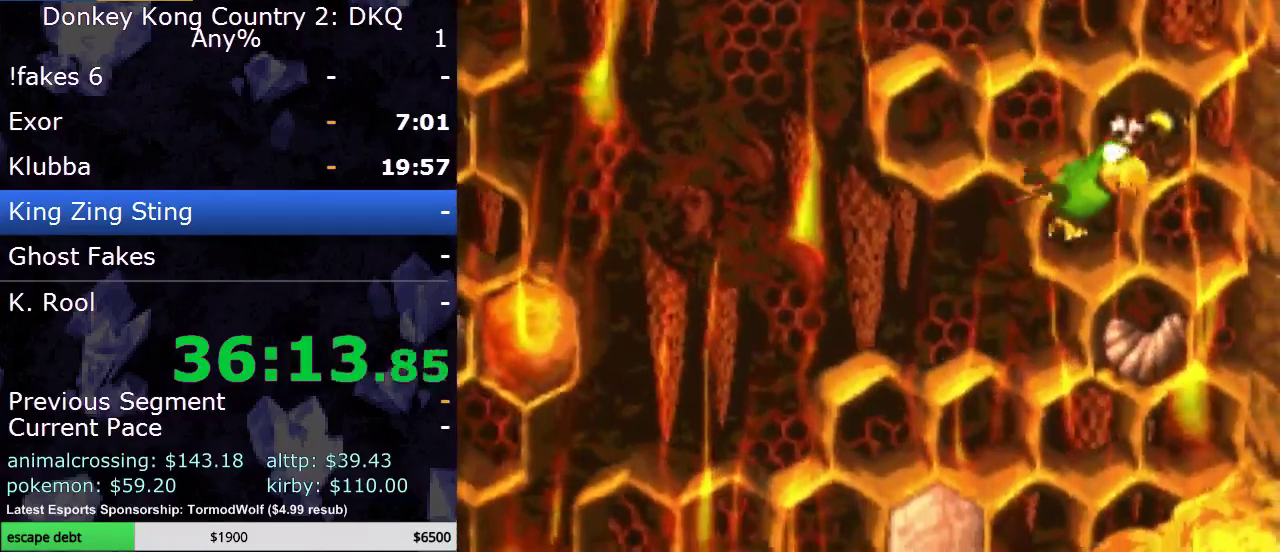
{"buttons": ["Y"], "events": [[150, "DPAD_RIGHT", "up"], [317, "DPAD_LEFT", "down"], [417, "DPAD_LEFT", "up"]]}
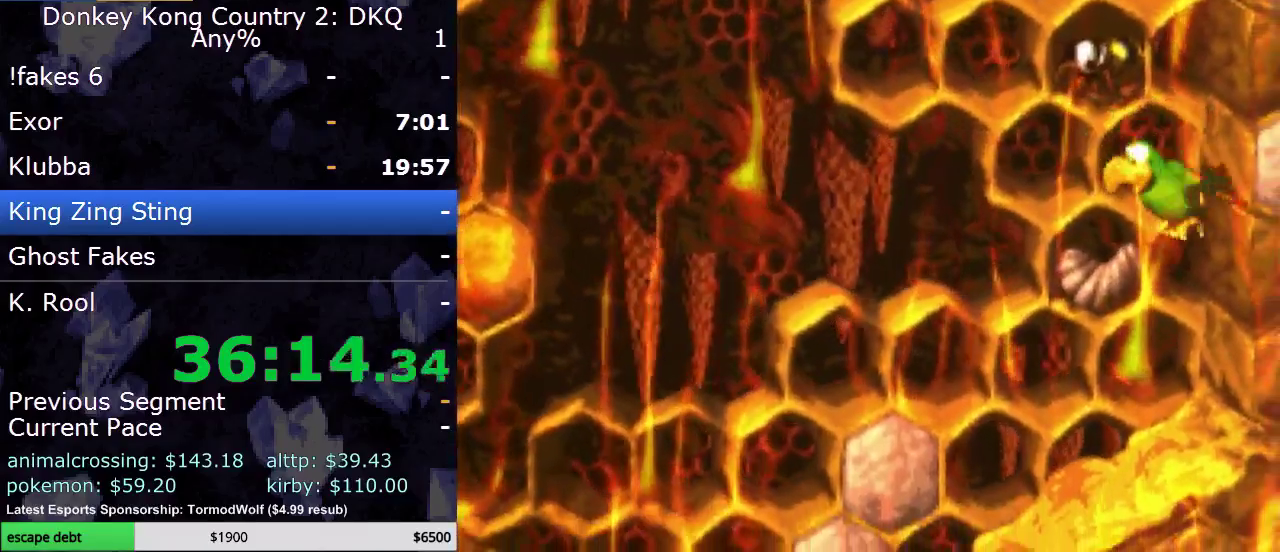
{"buttons": ["Y"], "events": []}
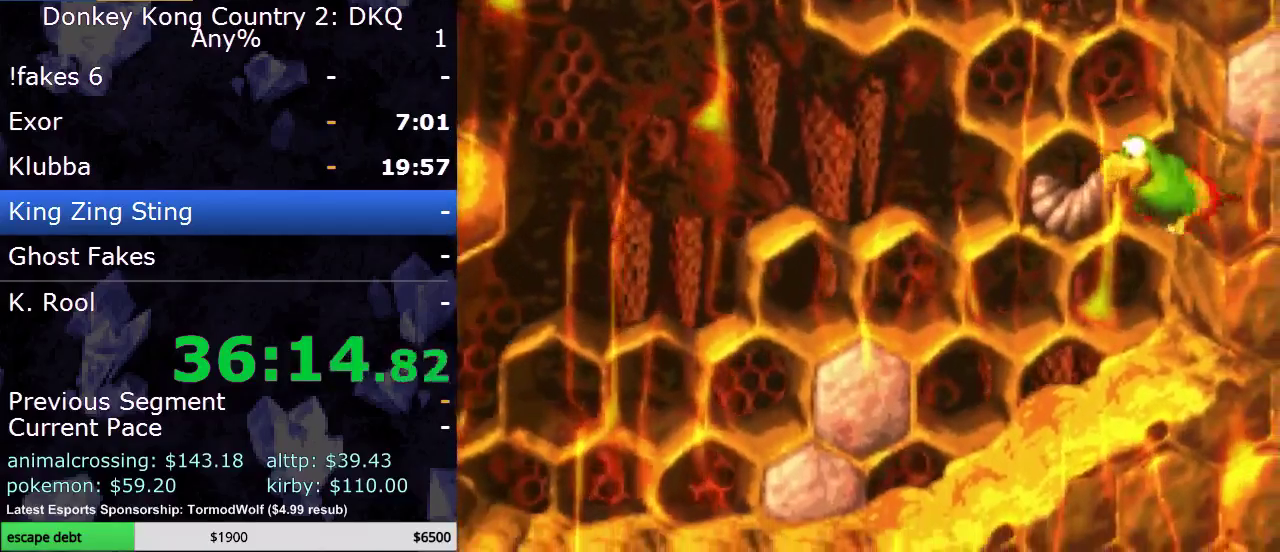
{"buttons": ["Y"], "events": []}
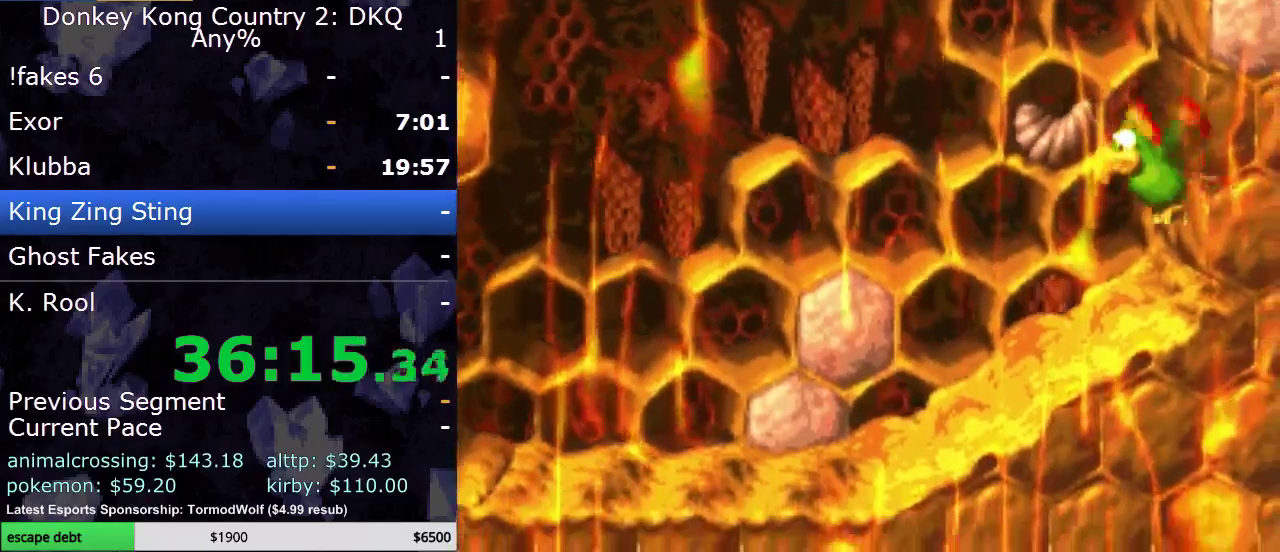
{"buttons": ["Y", "DPAD_DOWN", "DPAD_LEFT"], "events": [[33, "DPAD_LEFT", "down"], [83, "B", "down"], [150, "Y", "up"], [167, "B", "up"], [267, "B", "down"], [400, "Y", "down"], [467, "B", "up"], [500, "DPAD_DOWN", "down"]]}
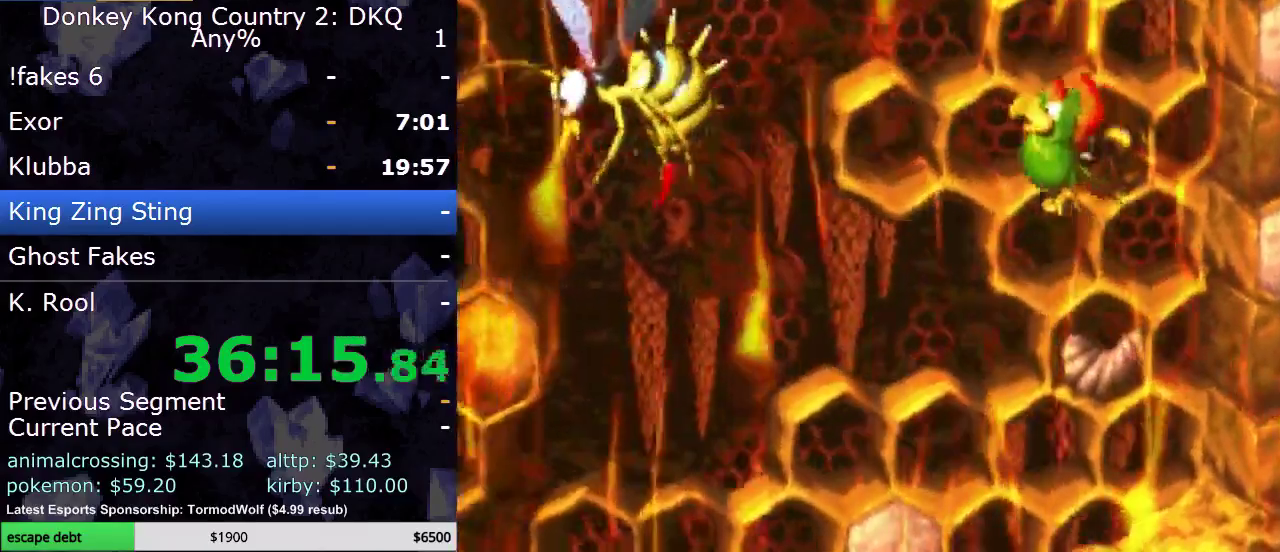
{"buttons": ["DPAD_DOWN"], "events": [[67, "Y", "up"], [133, "Y", "down"], [167, "DPAD_LEFT", "up"], [183, "Y", "up"], [233, "Y", "down"], [317, "Y", "up"], [367, "Y", "down"], [483, "Y", "up"]]}
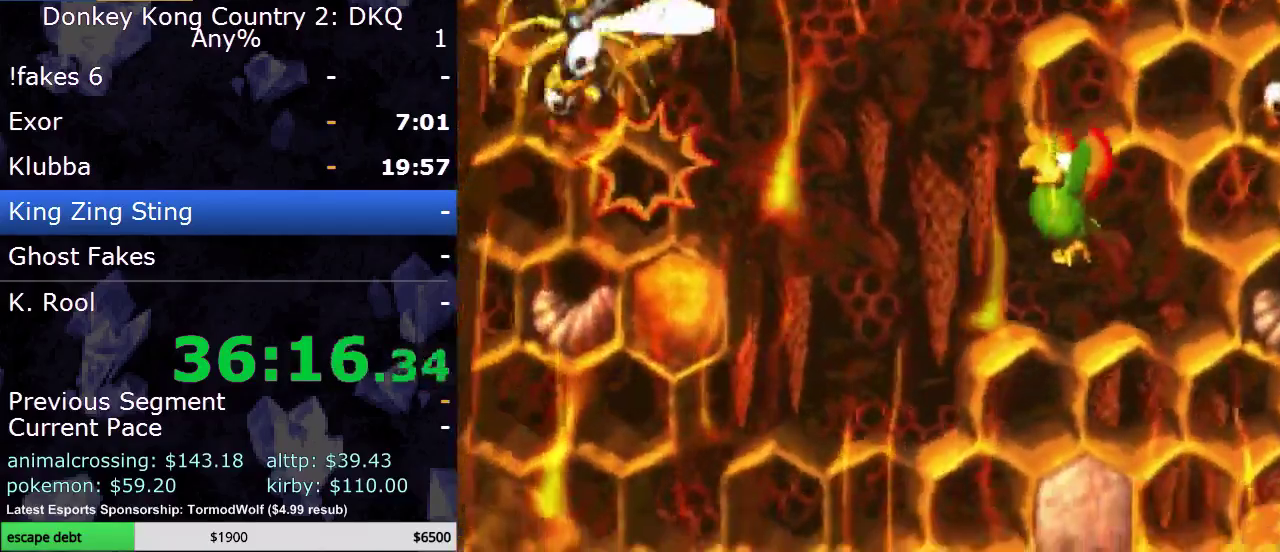
{"buttons": ["B", "Y", "DPAD_RIGHT"], "events": [[67, "Y", "down"], [200, "DPAD_DOWN", "up"], [300, "DPAD_RIGHT", "down"], [383, "B", "down"], [383, "DPAD_RIGHT", "up"], [450, "DPAD_RIGHT", "down"]]}
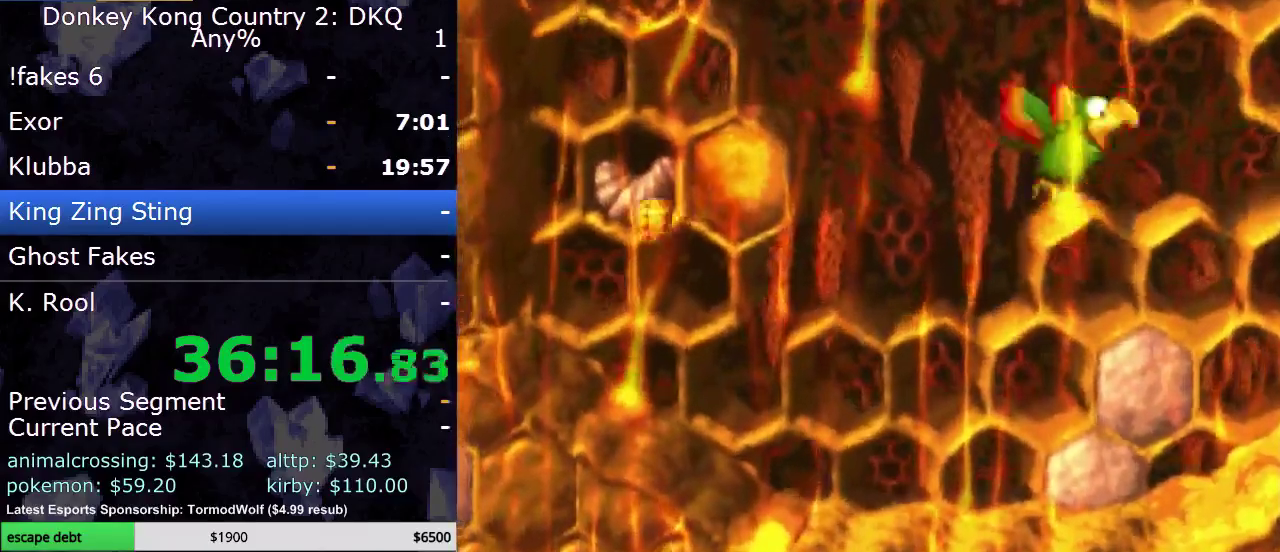
{"buttons": ["Y"], "events": [[17, "B", "up"], [133, "DPAD_RIGHT", "up"], [183, "DPAD_RIGHT", "down"], [233, "B", "down"], [350, "B", "up"], [433, "DPAD_RIGHT", "up"]]}
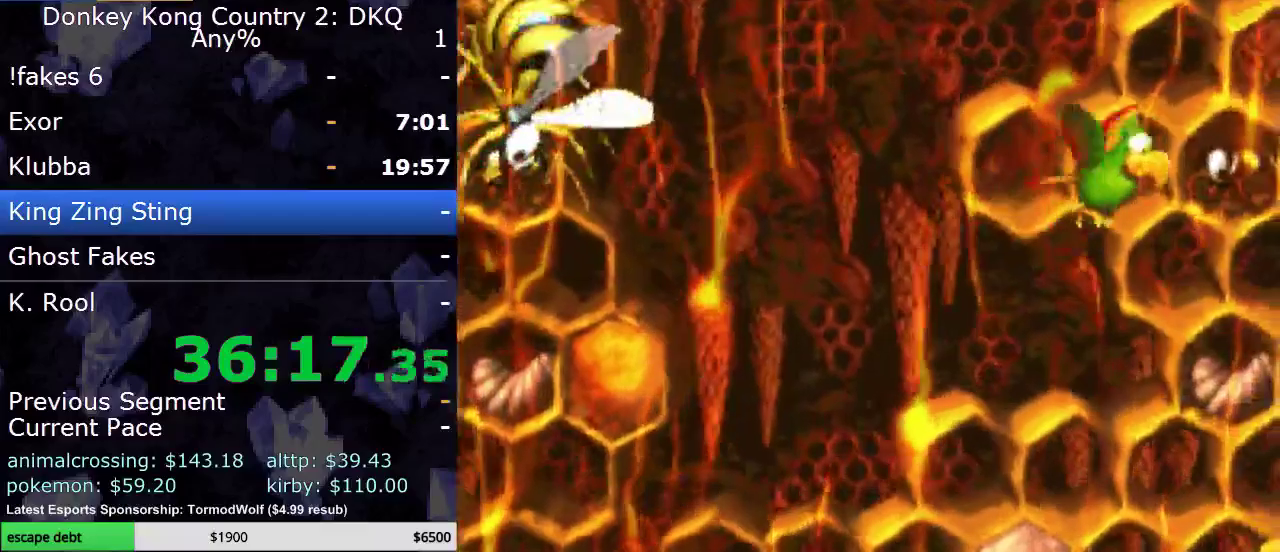
{"buttons": ["DPAD_LEFT"], "events": [[117, "B", "down"], [117, "DPAD_LEFT", "down"], [217, "Y", "up"], [267, "B", "up"], [267, "DPAD_LEFT", "up"], [400, "DPAD_LEFT", "down"]]}
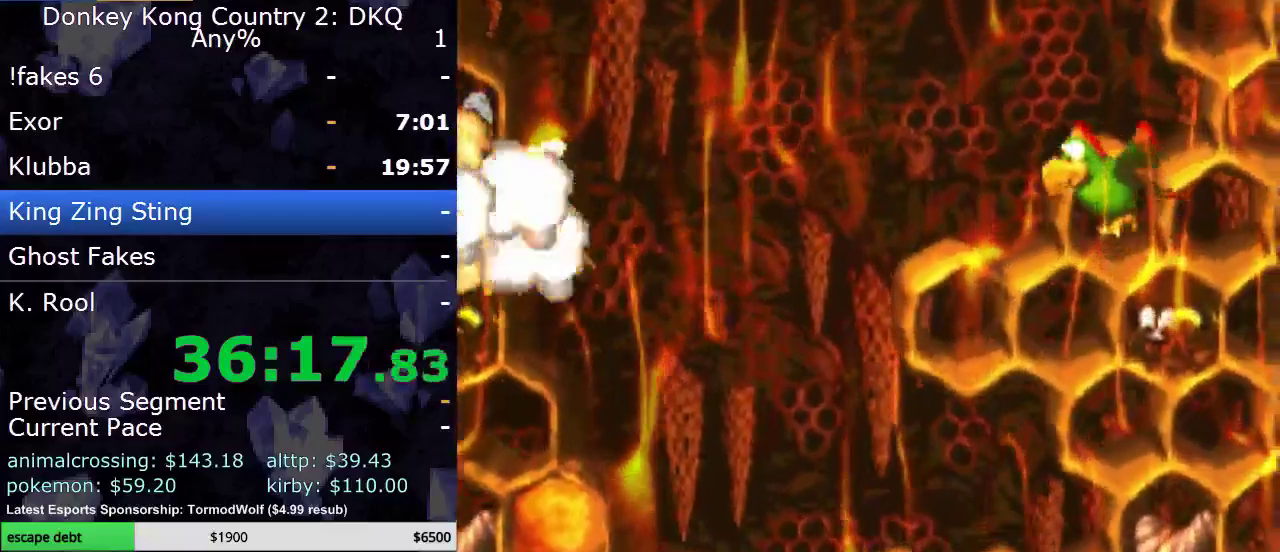
{"buttons": [], "events": [[50, "DPAD_LEFT", "up"], [300, "B", "down"], [367, "DPAD_LEFT", "down"], [417, "B", "up"], [417, "DPAD_LEFT", "up"]]}
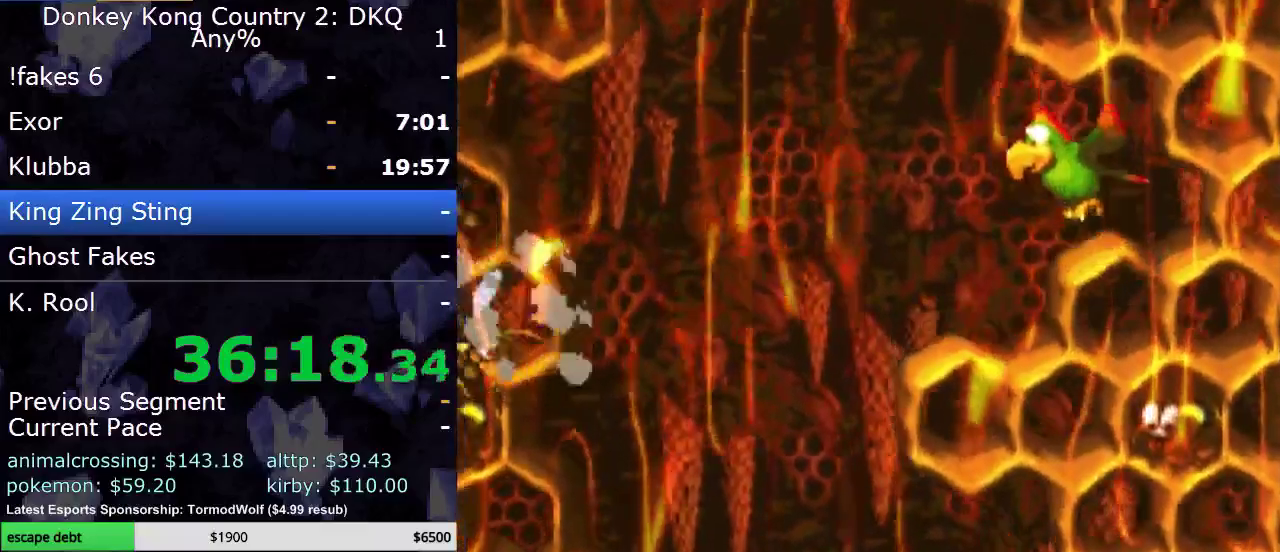
{"buttons": [], "events": [[150, "DPAD_LEFT", "down"], [250, "DPAD_LEFT", "up"]]}
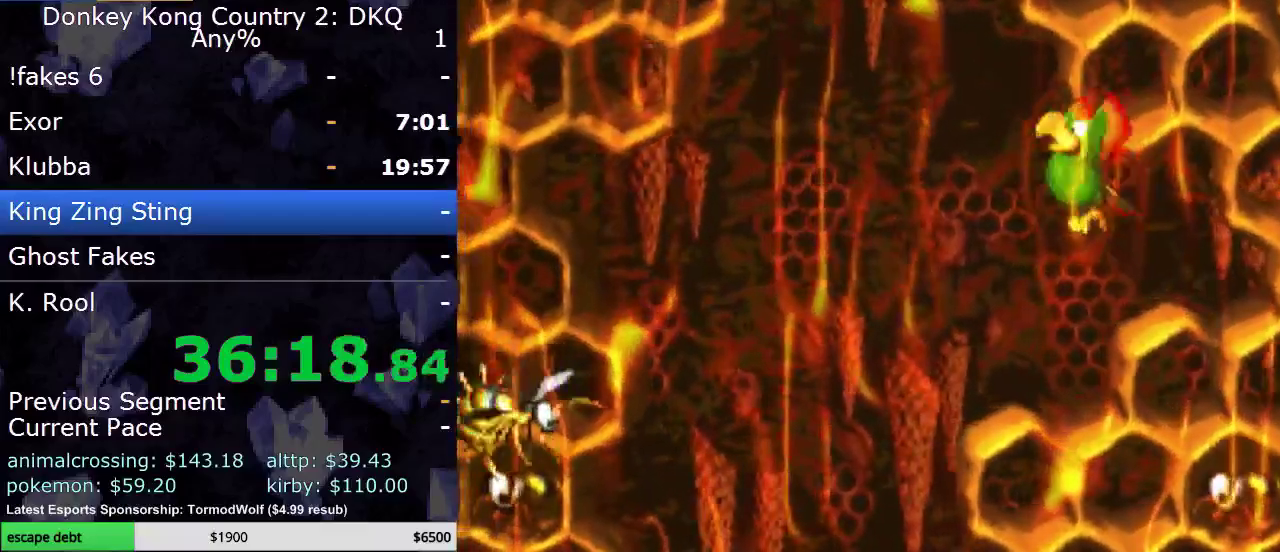
{"buttons": ["B"], "events": [[50, "Y", "down"], [150, "Y", "up"], [200, "Y", "down"], [300, "Y", "up"], [417, "B", "down"]]}
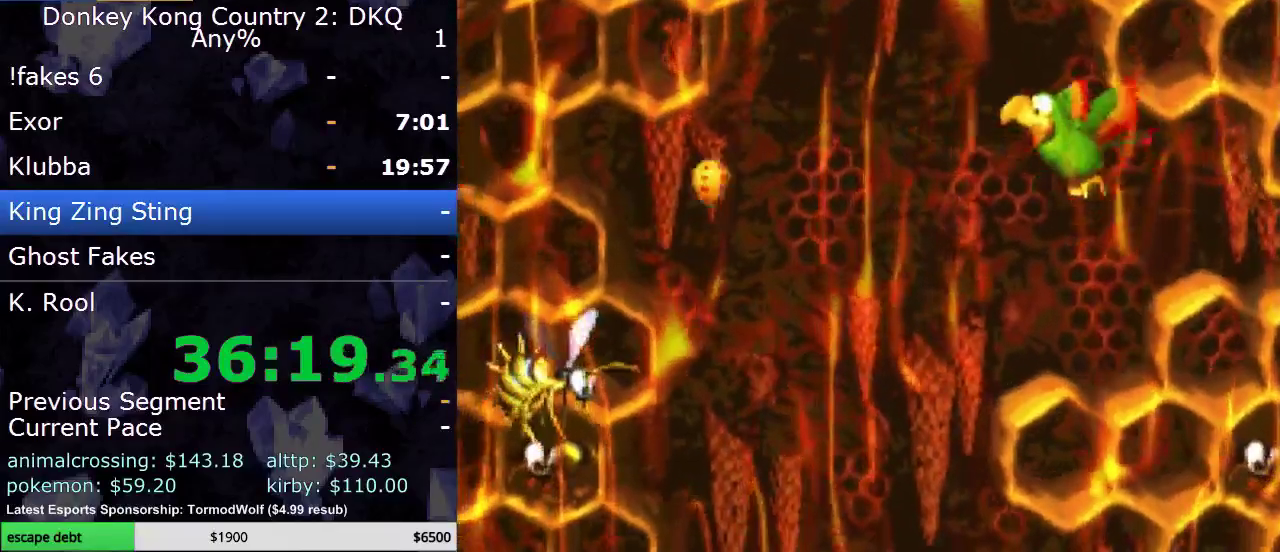
{"buttons": ["Y"], "events": [[50, "B", "up"], [133, "Y", "down"], [200, "Y", "up"], [300, "Y", "down"], [367, "Y", "up"], [467, "Y", "down"]]}
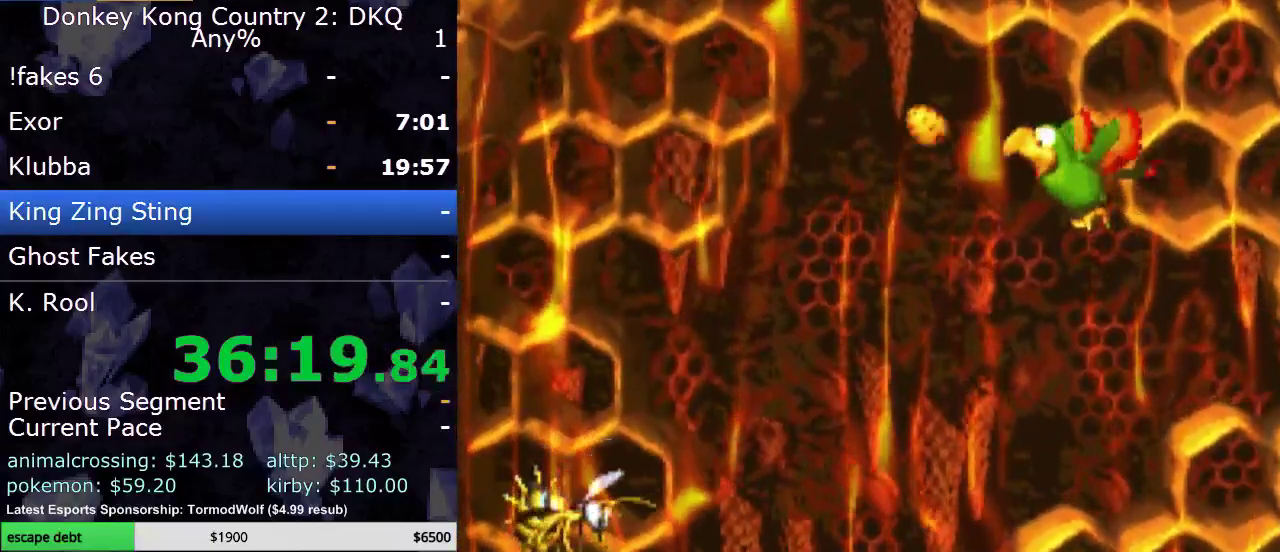
{"buttons": ["DPAD_LEFT"], "events": [[17, "Y", "up"], [83, "Y", "down"], [150, "Y", "up"], [283, "Y", "down"], [333, "Y", "up"], [383, "Y", "down"], [450, "DPAD_LEFT", "down"], [450, "Y", "up"]]}
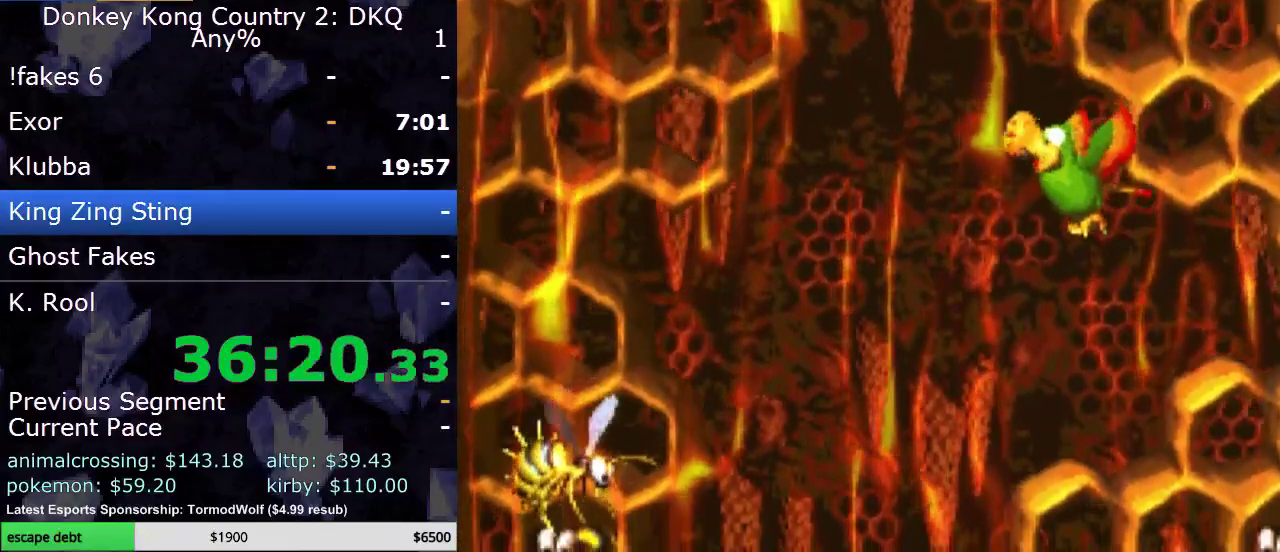
{"buttons": [], "events": [[117, "DPAD_LEFT", "up"], [217, "Y", "down"], [300, "Y", "up"], [367, "Y", "down"], [450, "Y", "up"]]}
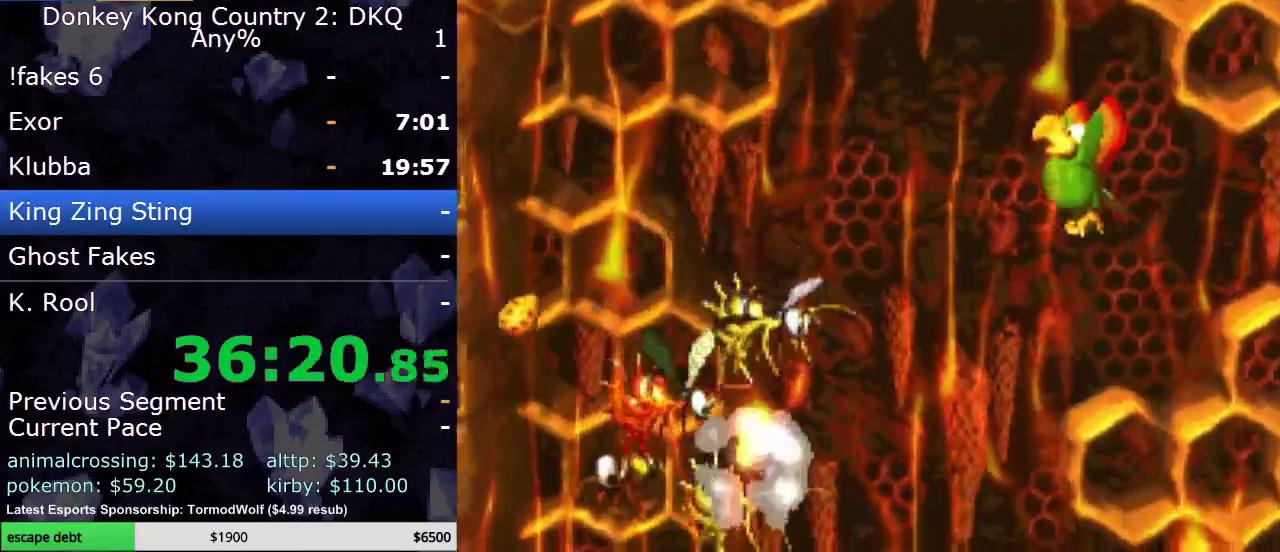
{"buttons": [], "events": [[17, "Y", "down"], [100, "Y", "up"], [167, "Y", "down"], [283, "Y", "up"], [350, "Y", "down"], [417, "Y", "up"]]}
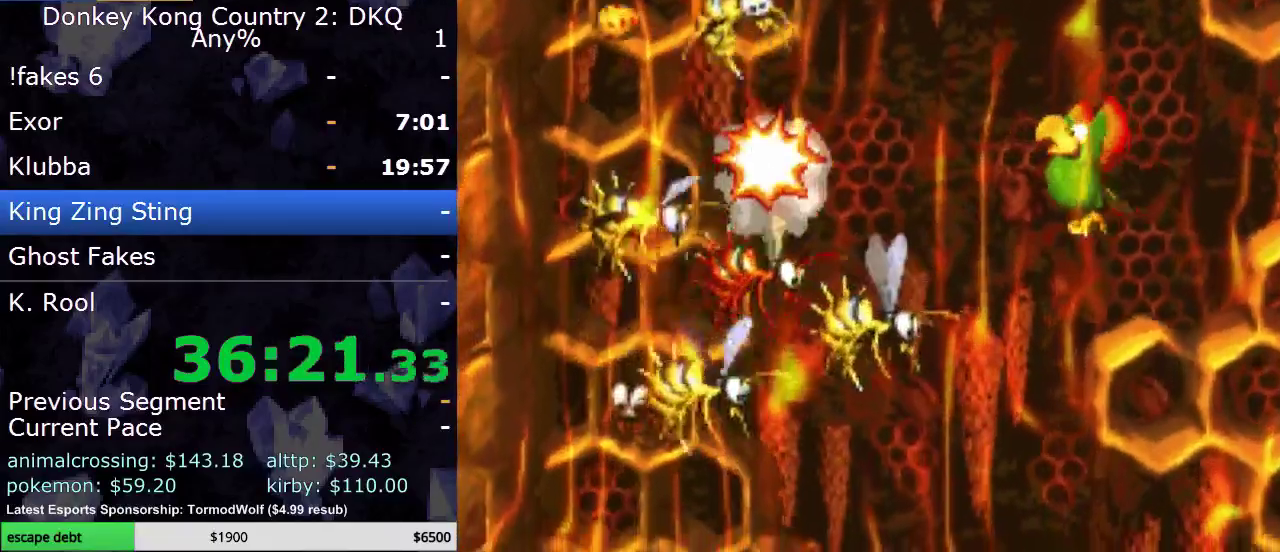
{"buttons": ["B"], "events": [[133, "Y", "down"], [200, "Y", "up"], [267, "Y", "down"], [333, "Y", "up"], [450, "B", "down"]]}
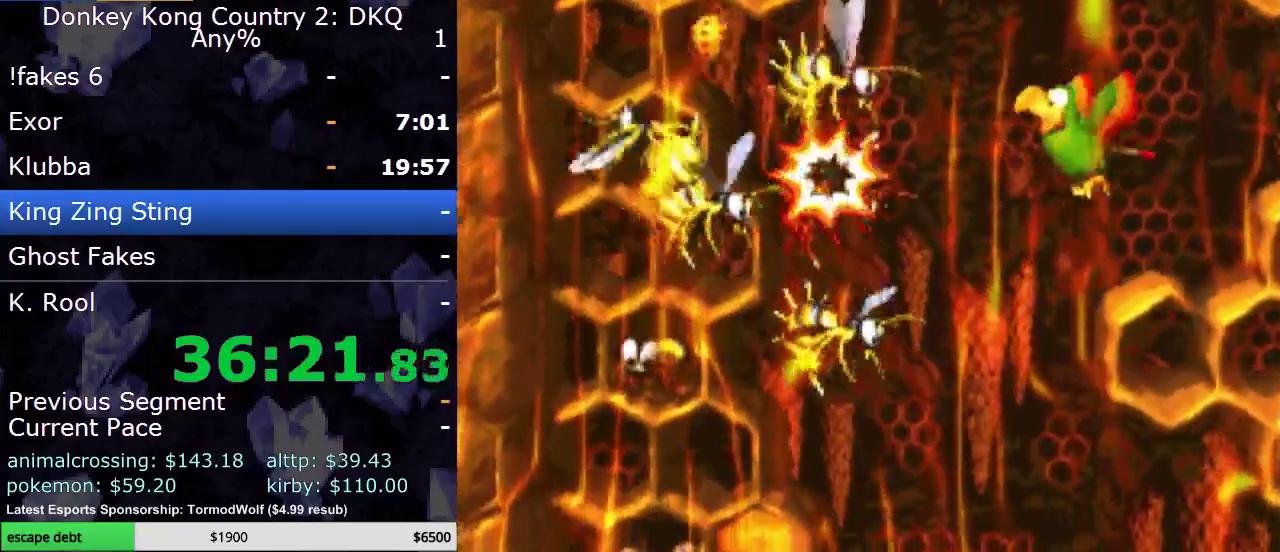
{"buttons": ["B", "DPAD_RIGHT"], "events": [[50, "B", "up"], [133, "Y", "down"], [200, "Y", "up"], [300, "Y", "down"], [317, "DPAD_RIGHT", "down"], [367, "Y", "up"], [433, "B", "down"], [433, "Y", "down"], [500, "Y", "up"]]}
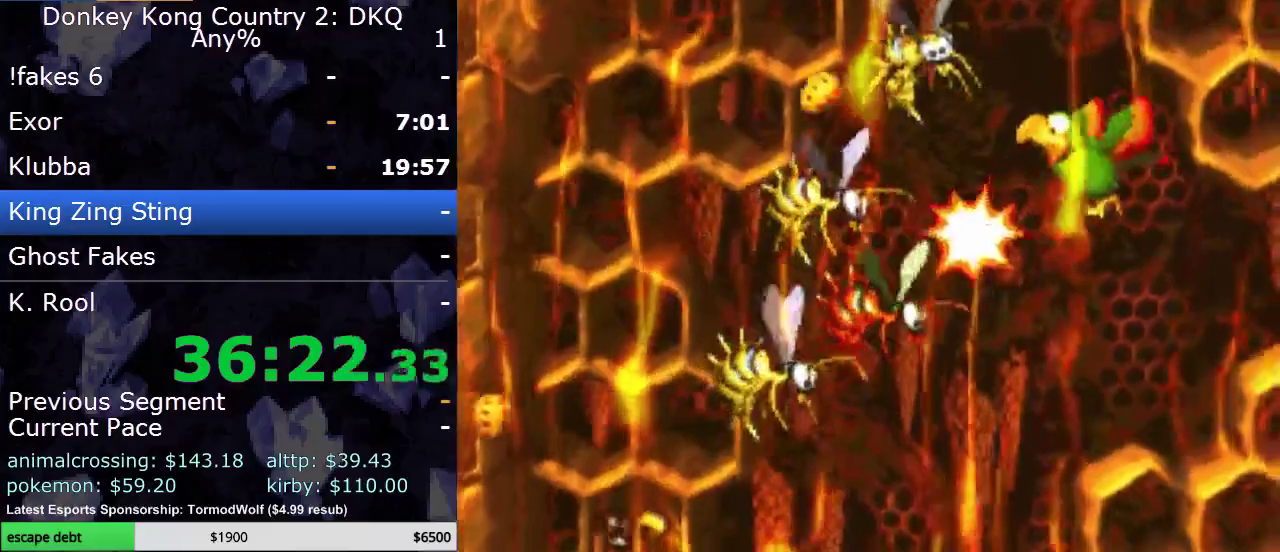
{"buttons": ["DPAD_DOWN"], "events": [[67, "Y", "down"], [83, "B", "up"], [133, "Y", "up"], [217, "Y", "down"], [283, "Y", "up"], [500, "DPAD_DOWN", "down"], [500, "DPAD_RIGHT", "up"]]}
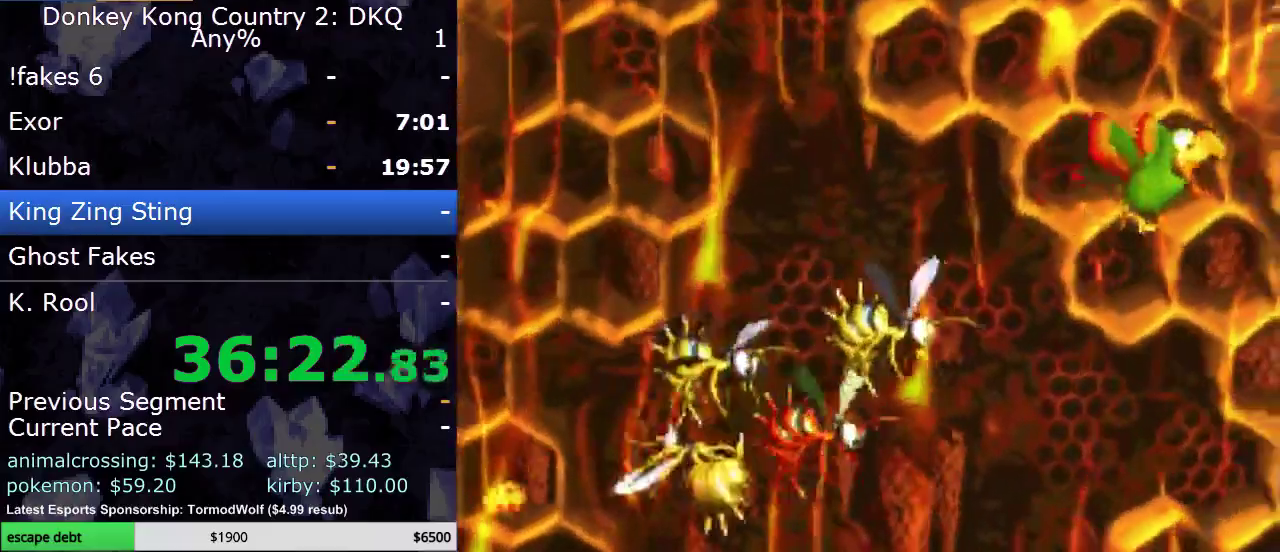
{"buttons": ["DPAD_DOWN", "DPAD_RIGHT"], "events": [[50, "DPAD_LEFT", "down"], [133, "DPAD_DOWN", "up"], [200, "Y", "down"], [267, "DPAD_DOWN", "down"], [267, "DPAD_LEFT", "up"], [283, "DPAD_DOWN", "up"], [333, "DPAD_DOWN", "down"], [333, "Y", "up"], [383, "Y", "down"], [467, "Y", "up"], [483, "DPAD_RIGHT", "down"]]}
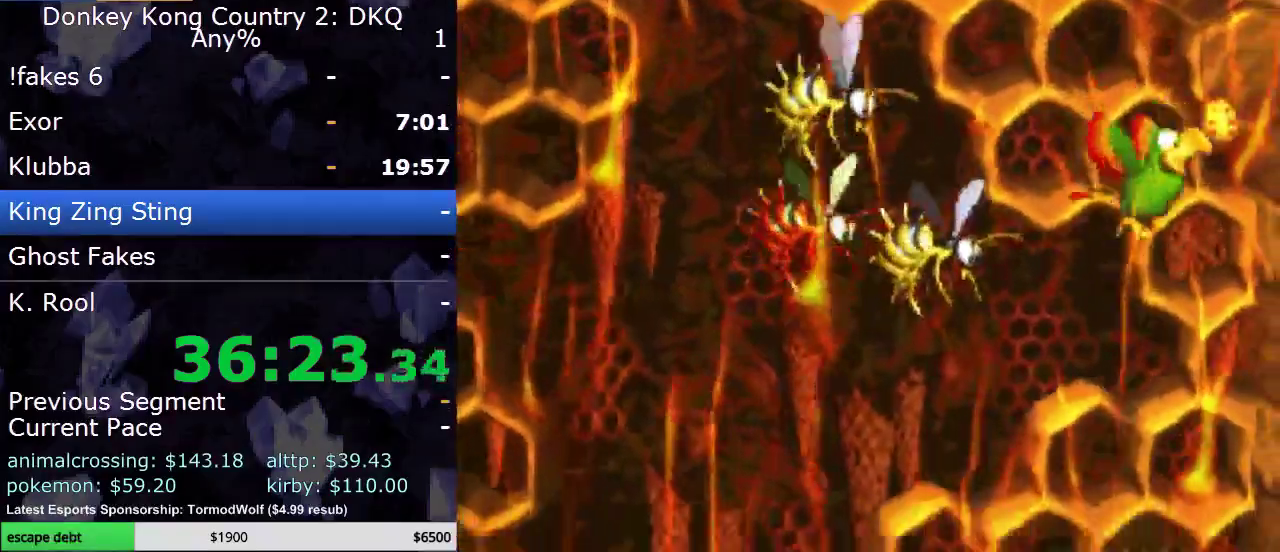
{"buttons": ["Y", "DPAD_DOWN", "DPAD_LEFT"], "events": [[17, "DPAD_RIGHT", "up"], [17, "Y", "down"], [117, "Y", "up"], [150, "Y", "down"], [283, "DPAD_LEFT", "down"]]}
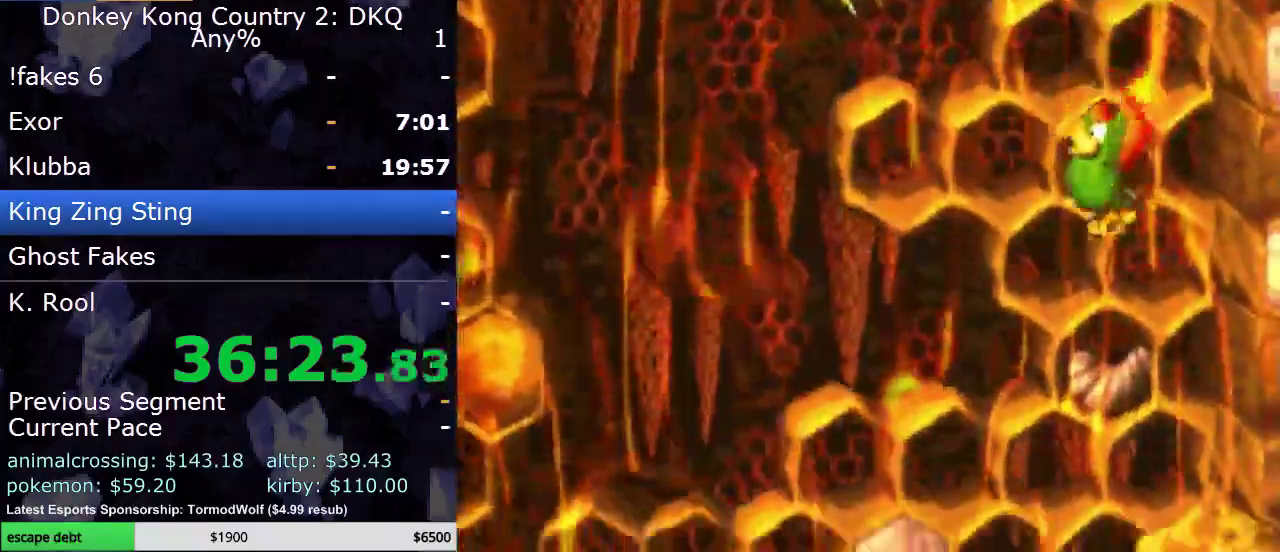
{"buttons": ["B", "Y", "DPAD_LEFT"], "events": [[183, "DPAD_DOWN", "up"], [500, "B", "down"]]}
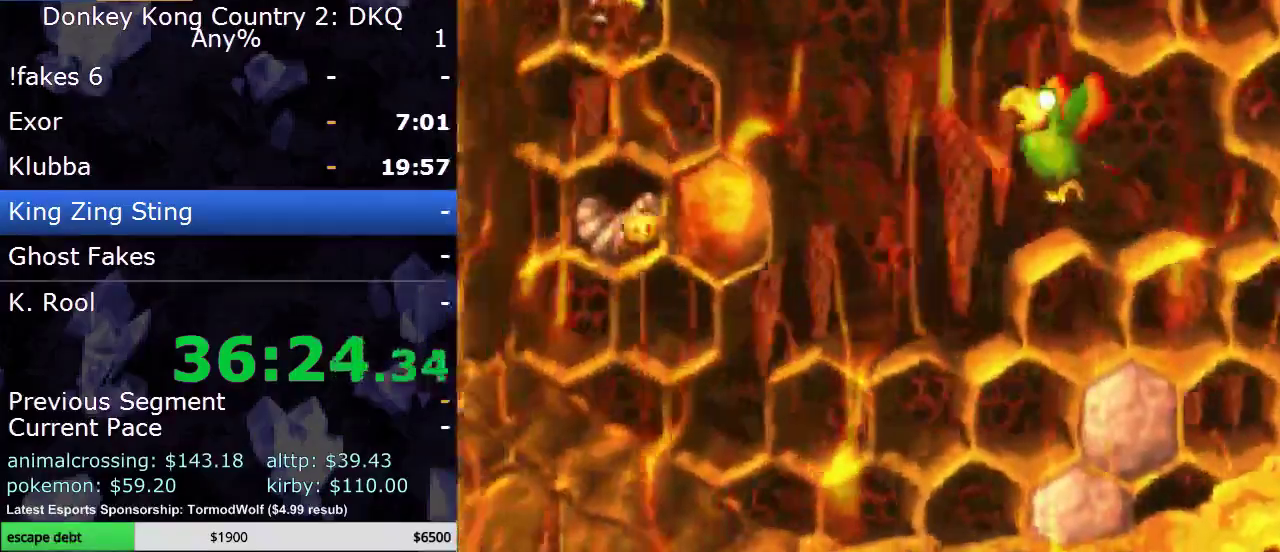
{"buttons": ["Y", "DPAD_RIGHT"], "events": [[167, "B", "up"], [167, "Y", "up"], [283, "B", "down"], [350, "B", "up"], [417, "DPAD_LEFT", "up"], [417, "DPAD_RIGHT", "down"], [483, "Y", "down"]]}
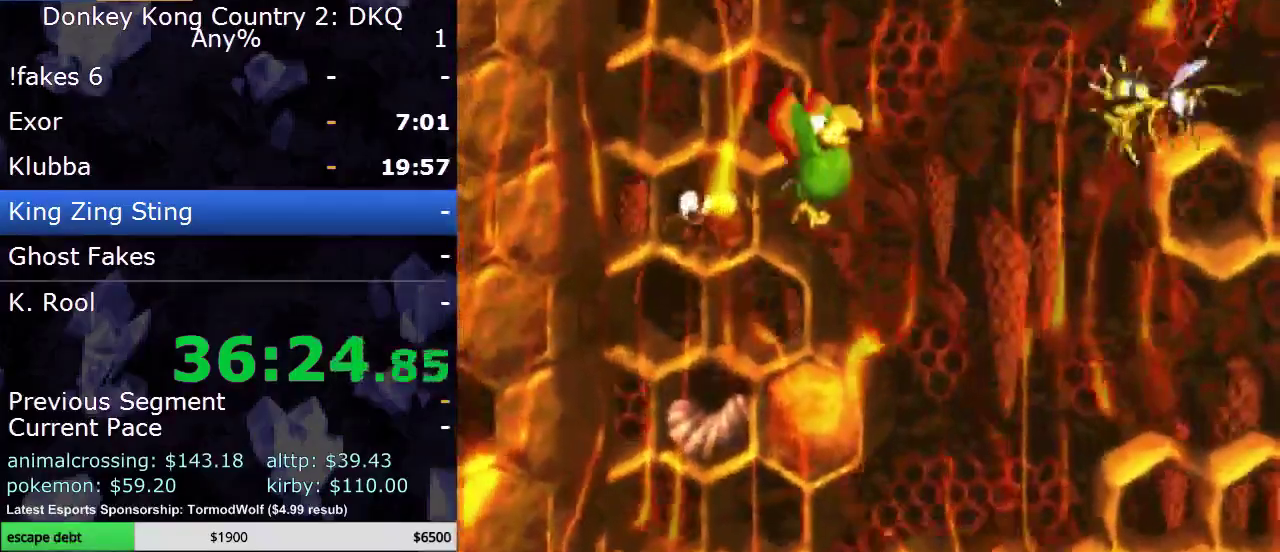
{"buttons": ["DPAD_UP"], "events": [[67, "Y", "up"], [167, "DPAD_RIGHT", "up"], [167, "Y", "down"], [267, "Y", "up"], [350, "B", "down"], [350, "DPAD_UP", "down"], [400, "B", "up"]]}
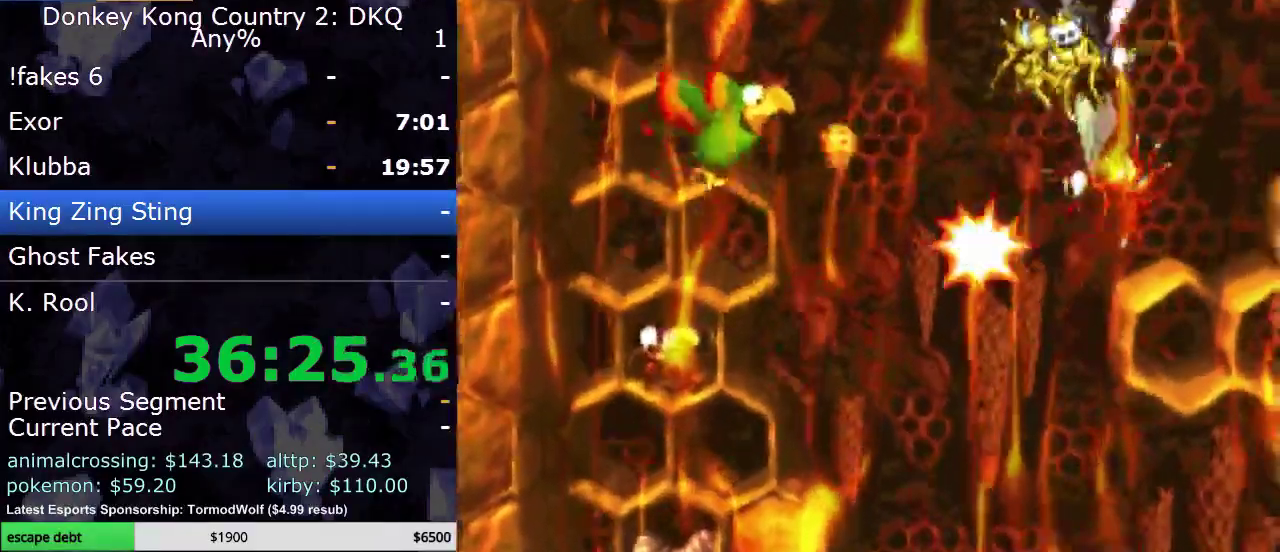
{"buttons": ["Y", "DPAD_DOWN"], "events": [[17, "DPAD_UP", "up"], [133, "Y", "down"], [200, "Y", "up"], [283, "Y", "down"], [367, "Y", "up"], [400, "DPAD_DOWN", "down"], [450, "Y", "down"]]}
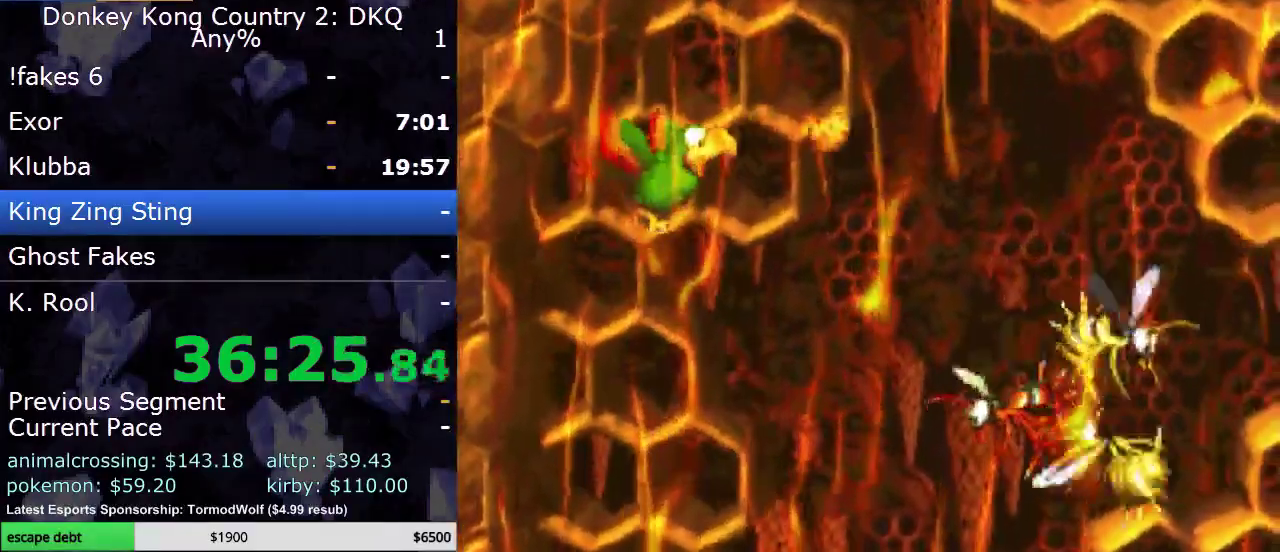
{"buttons": ["DPAD_DOWN"], "events": [[117, "Y", "up"], [167, "Y", "down"], [283, "DPAD_DOWN", "up"], [283, "Y", "up"], [350, "Y", "down"], [450, "Y", "up"], [483, "DPAD_DOWN", "down"]]}
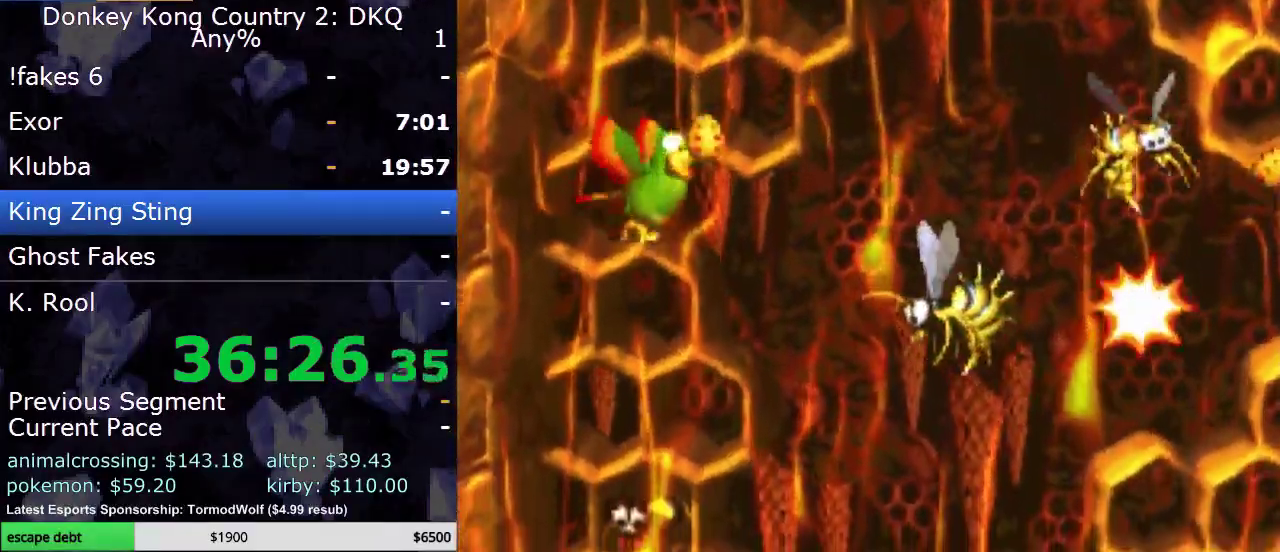
{"buttons": [], "events": [[33, "Y", "down"], [100, "Y", "up"], [183, "Y", "down"], [233, "DPAD_DOWN", "up"], [283, "Y", "up"], [350, "Y", "down"], [417, "Y", "up"]]}
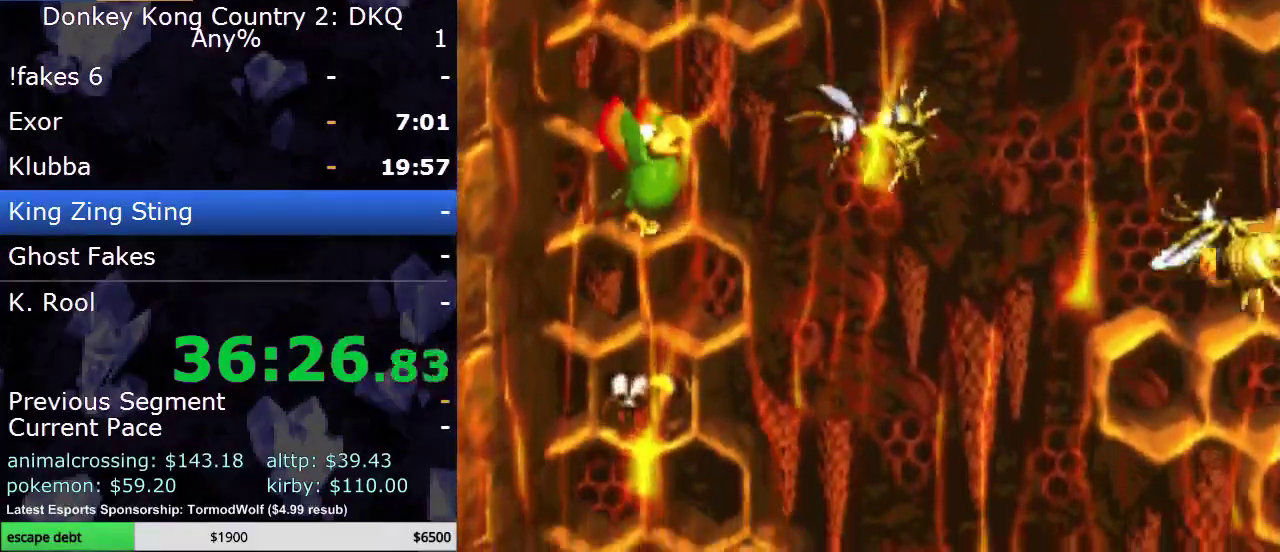
{"buttons": ["Y"], "events": [[17, "Y", "down"], [67, "Y", "up"], [133, "Y", "down"], [200, "Y", "up"], [283, "Y", "down"], [350, "Y", "up"], [450, "Y", "down"]]}
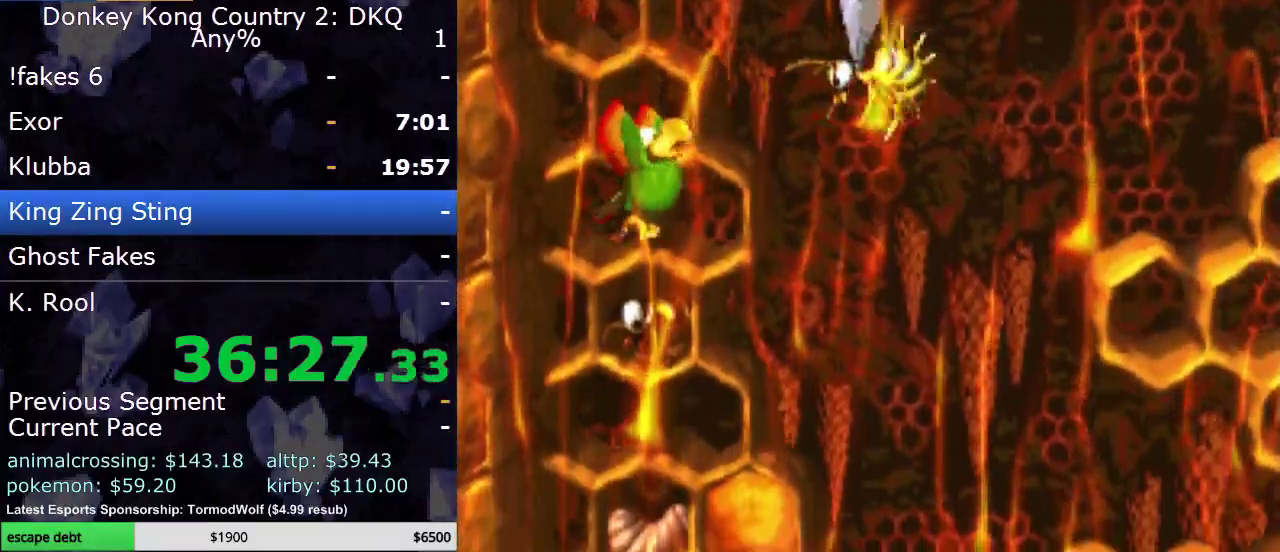
{"buttons": ["Y", "DPAD_DOWN", "DPAD_RIGHT"], "events": [[17, "DPAD_DOWN", "down"], [100, "DPAD_RIGHT", "down"]]}
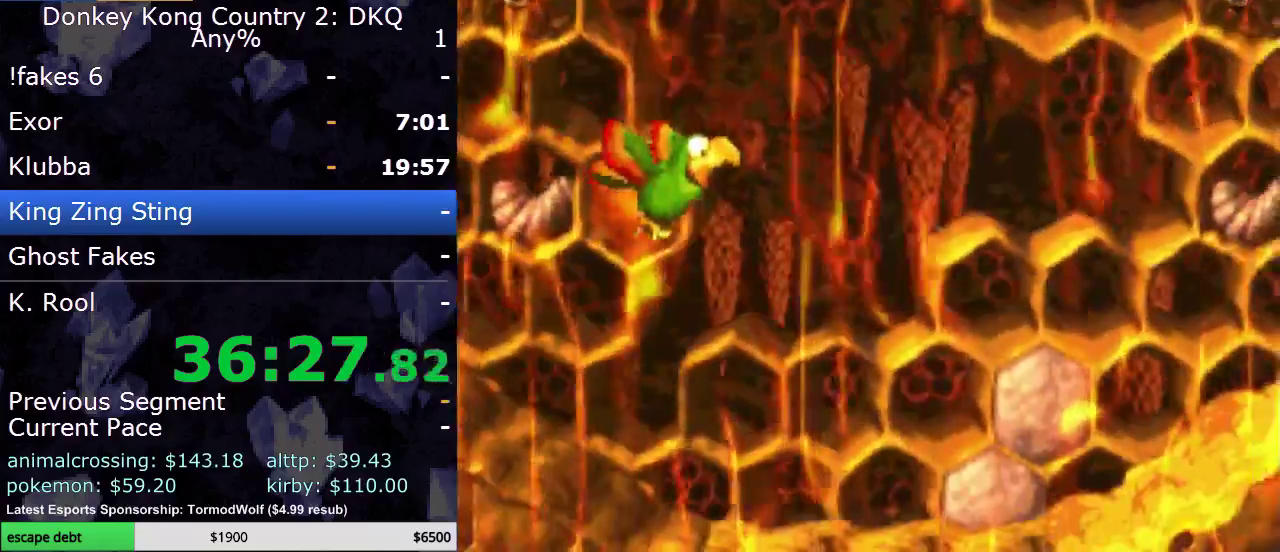
{"buttons": ["B", "Y", "DPAD_RIGHT"], "events": [[33, "DPAD_DOWN", "up"], [133, "B", "down"], [250, "B", "up"], [433, "B", "down"]]}